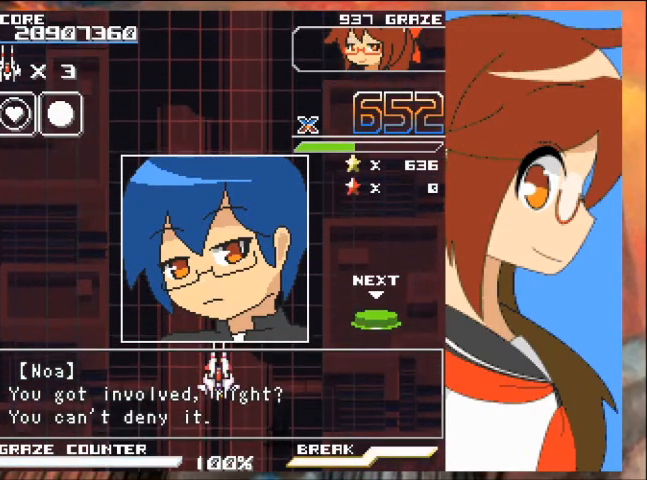
Gameplay with a controller (Xbox layout); each line is a JSON object with the inputs held at the frame after it. "events" lists button and stick changes between this image and that frame as [ms after this image, input, new state], when the widget could be followed in between. Not read: L2 L3 R2 R3 right_stick.
{"buttons": [], "left_stick": "center", "events": []}
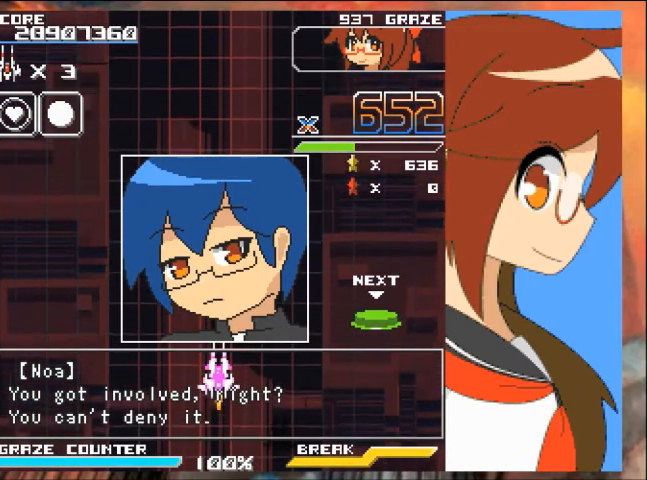
{"buttons": [], "left_stick": "center", "events": [[367, "A", "down"], [500, "A", "up"]]}
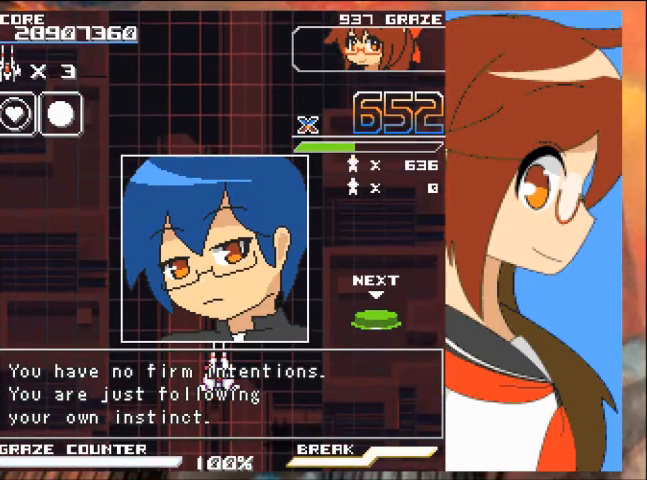
{"buttons": [], "left_stick": "center", "events": []}
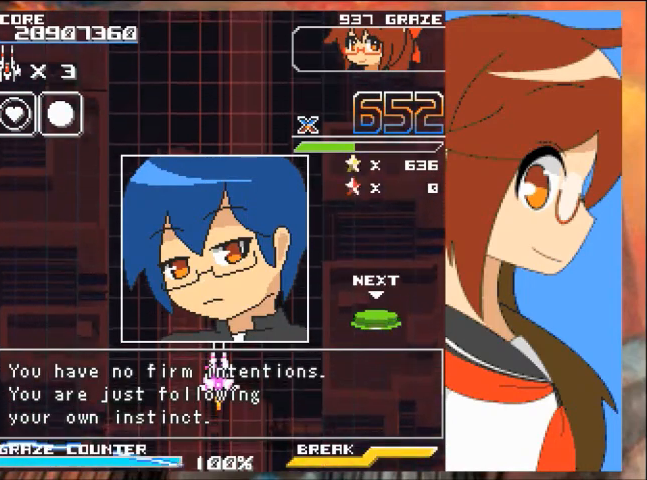
{"buttons": [], "left_stick": "center", "events": []}
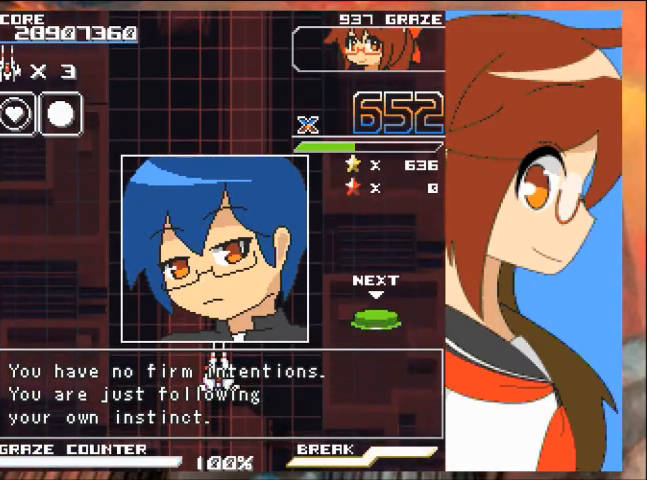
{"buttons": [], "left_stick": "center", "events": []}
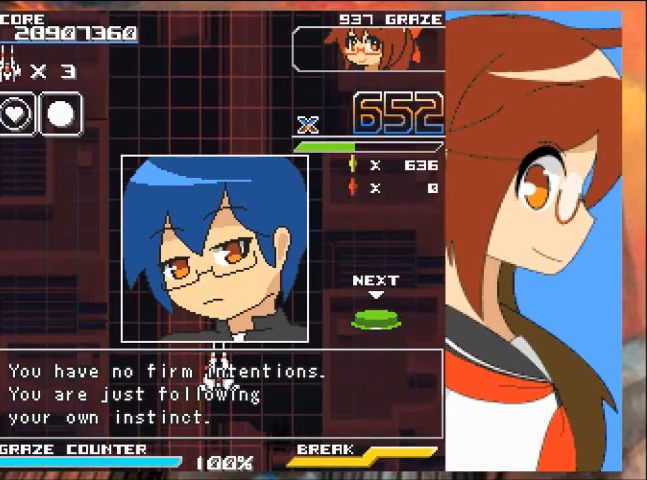
{"buttons": [], "left_stick": "center", "events": [[67, "A", "down"], [200, "A", "up"]]}
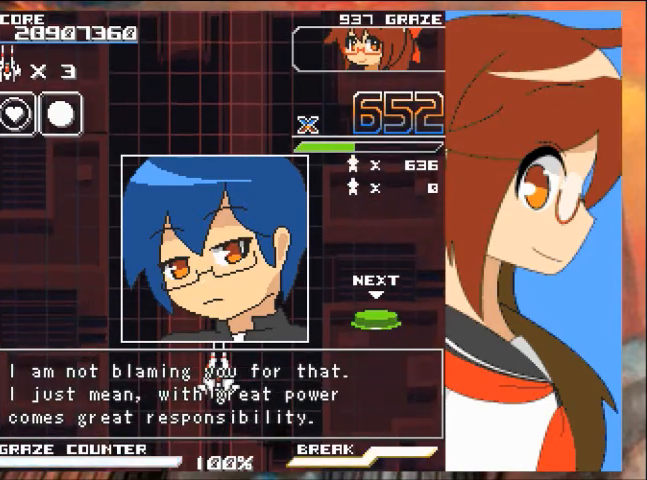
{"buttons": [], "left_stick": "center", "events": []}
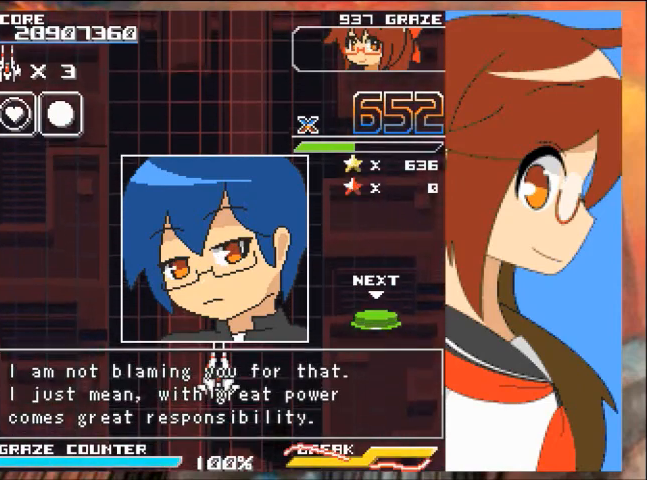
{"buttons": [], "left_stick": "center", "events": []}
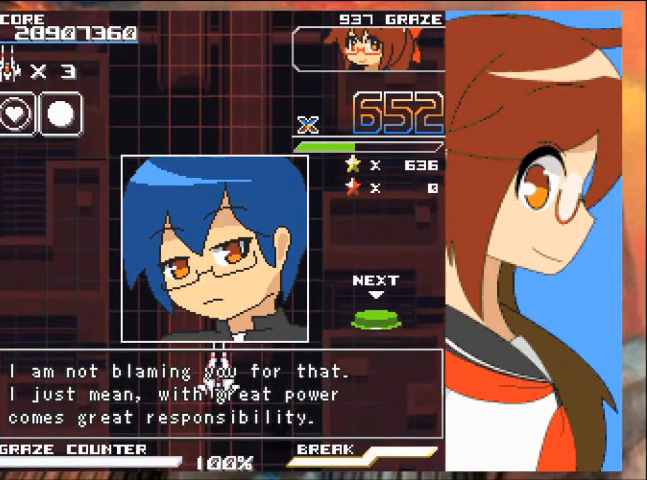
{"buttons": [], "left_stick": "center", "events": []}
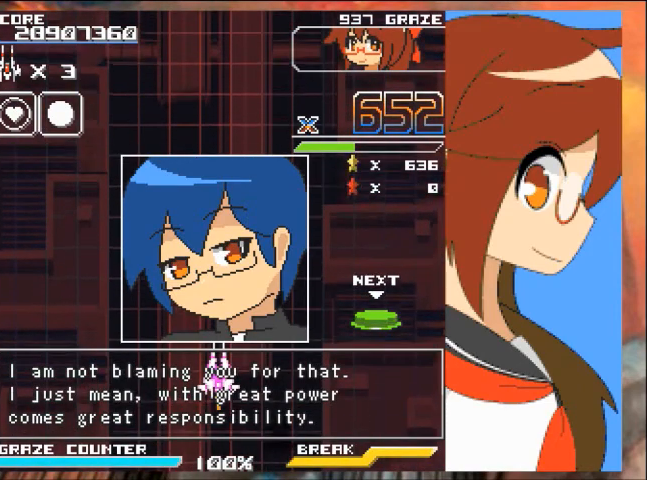
{"buttons": [], "left_stick": "center", "events": []}
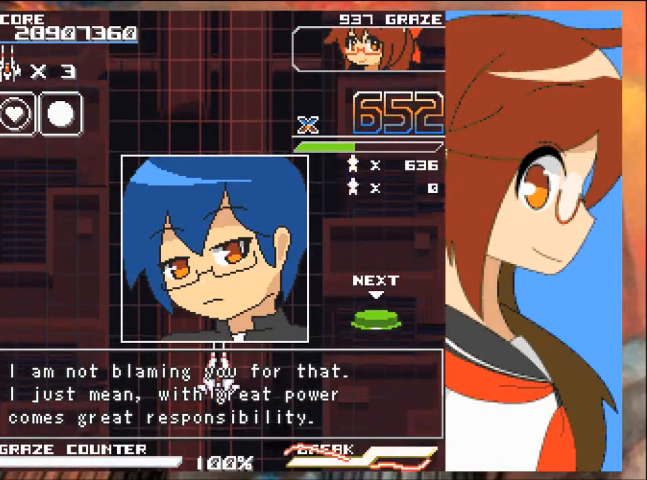
{"buttons": [], "left_stick": "center", "events": []}
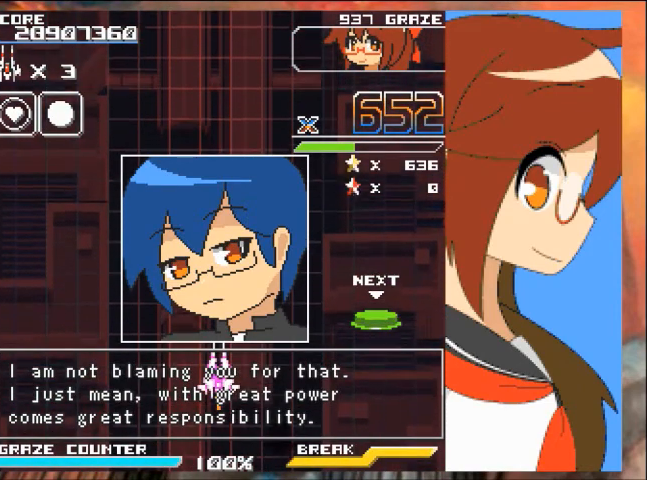
{"buttons": [], "left_stick": "center", "events": []}
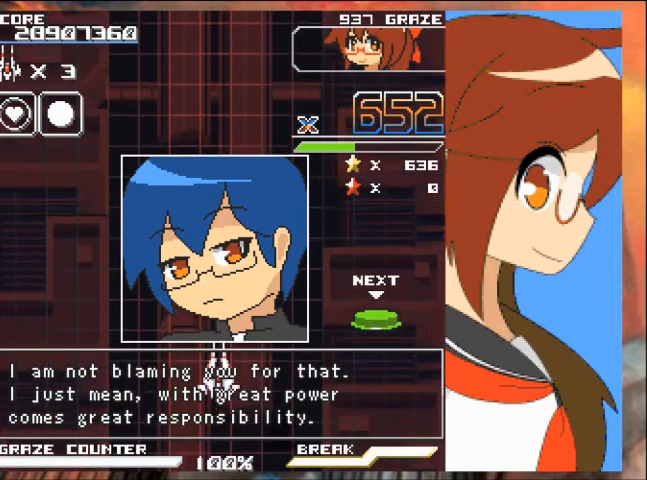
{"buttons": [], "left_stick": "center", "events": []}
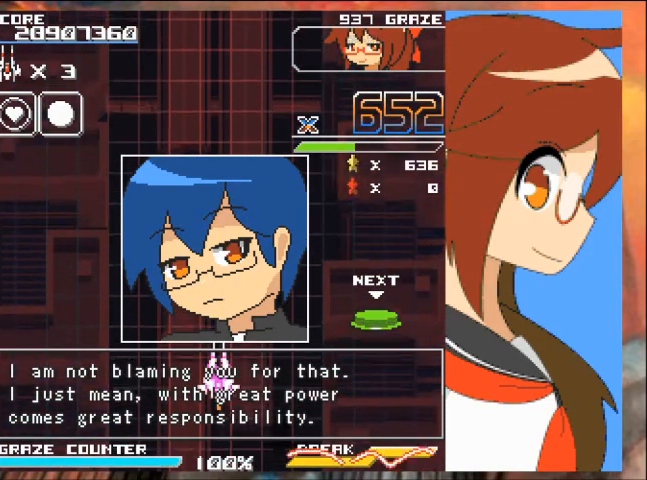
{"buttons": [], "left_stick": "center", "events": []}
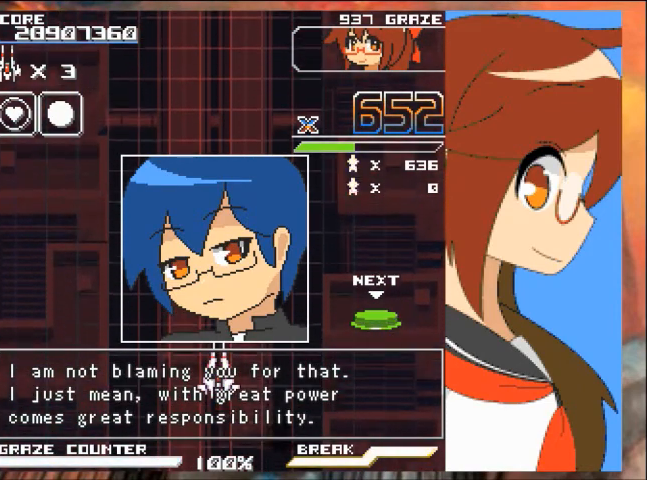
{"buttons": [], "left_stick": "center", "events": [[301, "A", "down"], [434, "A", "up"]]}
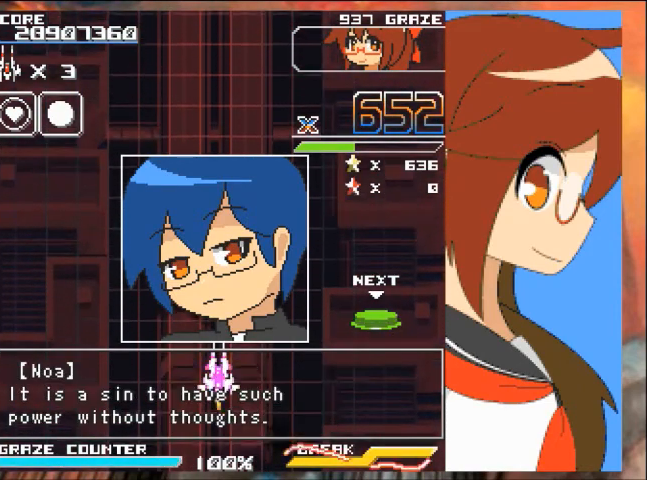
{"buttons": [], "left_stick": "center", "events": []}
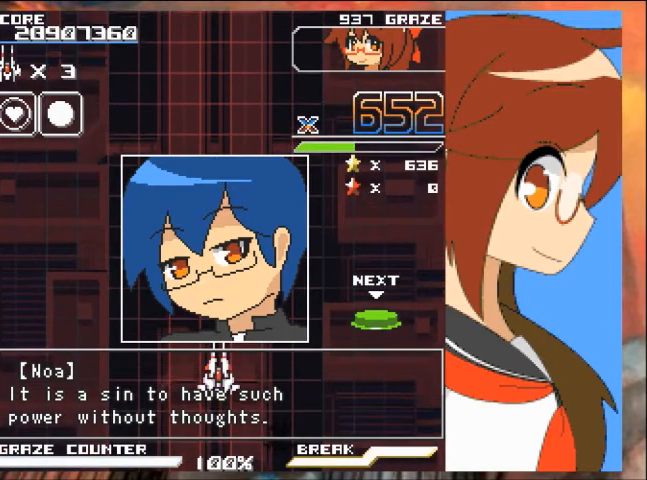
{"buttons": [], "left_stick": "center", "events": []}
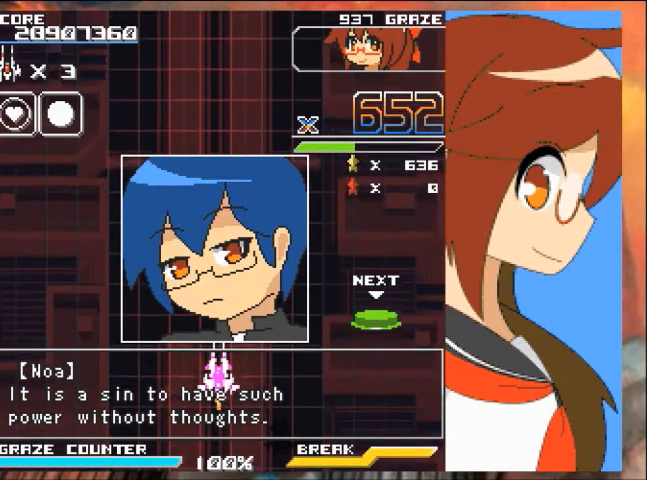
{"buttons": [], "left_stick": "center", "events": []}
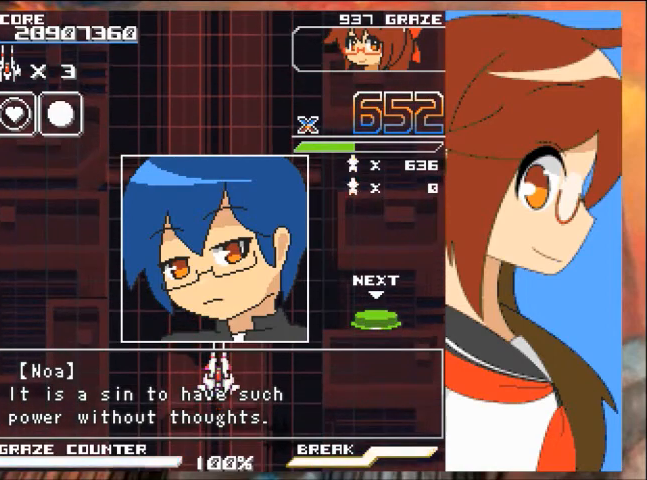
{"buttons": [], "left_stick": "center", "events": [[367, "A", "down"], [434, "A", "up"]]}
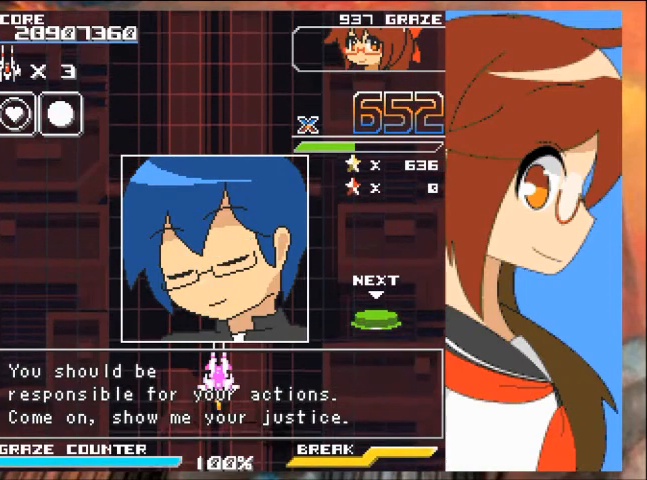
{"buttons": [], "left_stick": "center", "events": []}
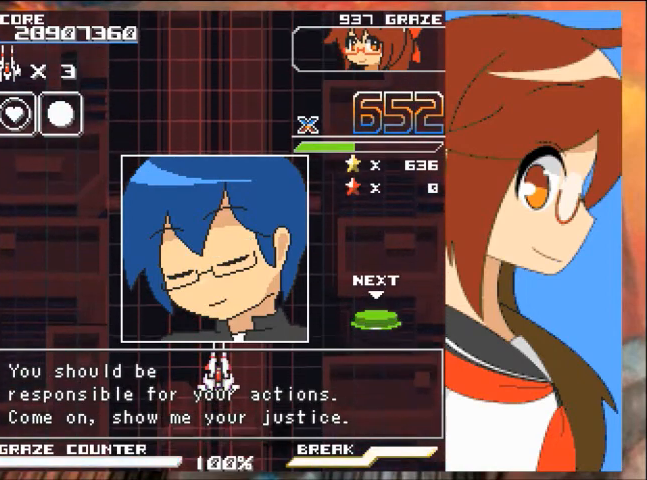
{"buttons": [], "left_stick": "center", "events": []}
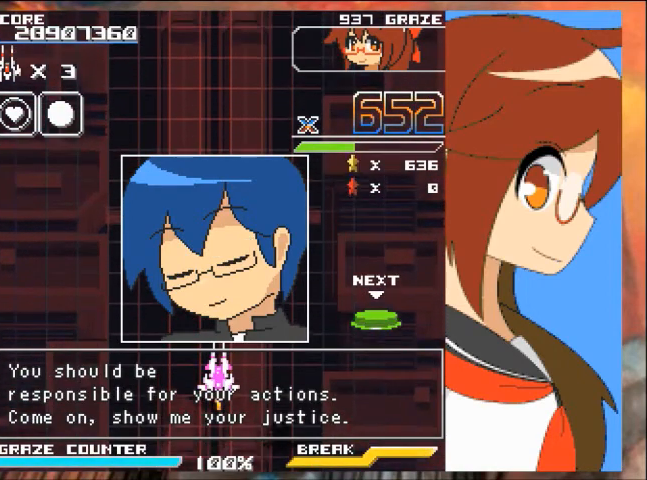
{"buttons": [], "left_stick": "center", "events": []}
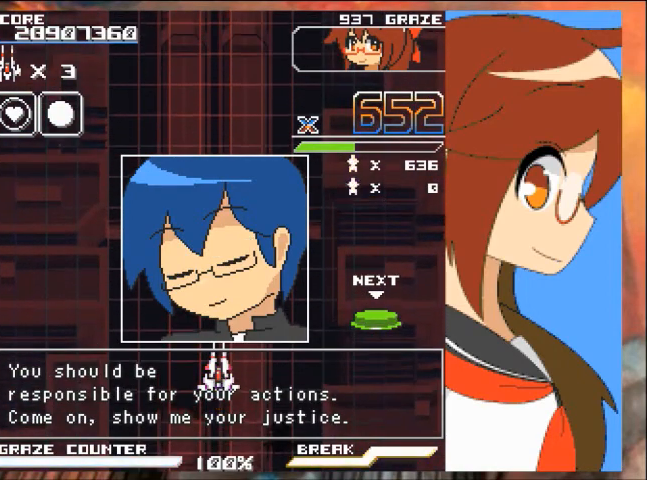
{"buttons": [], "left_stick": "center", "events": [[167, "A", "down"], [267, "A", "up"]]}
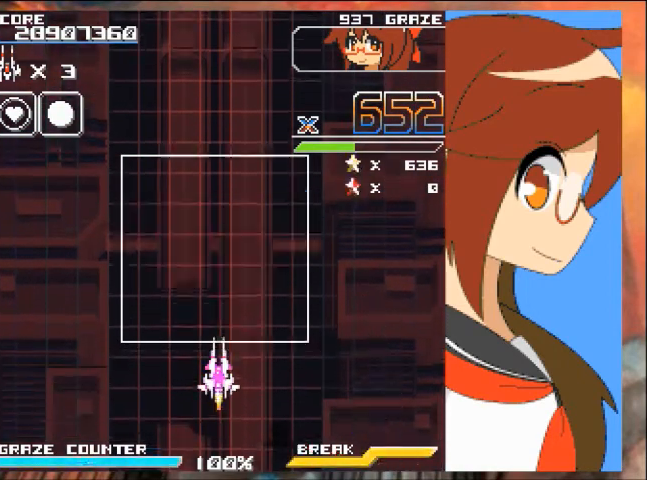
{"buttons": [], "left_stick": "center", "events": []}
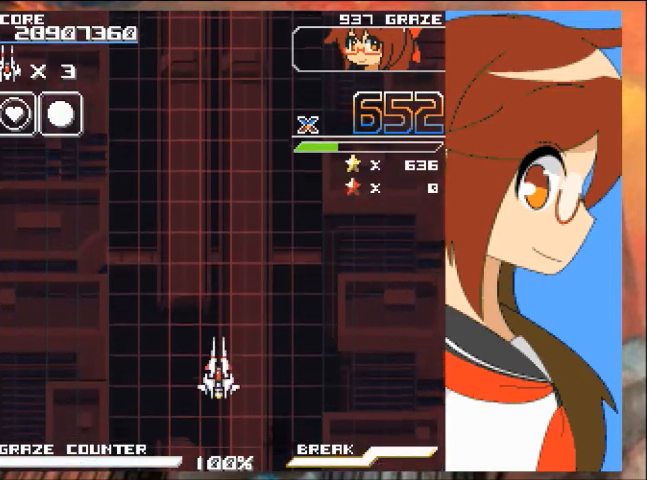
{"buttons": [], "left_stick": "center", "events": []}
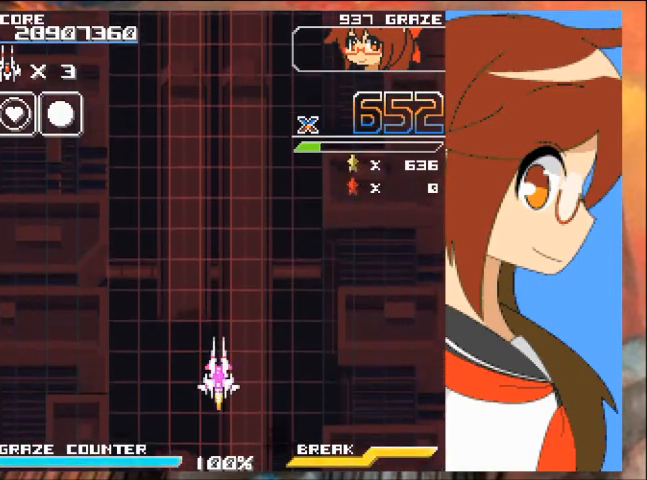
{"buttons": ["A", "DPAD_LEFT"], "left_stick": "left", "events": [[100, "A", "down"], [434, "DPAD_LEFT", "down"], [434, "left_stick", "left"]]}
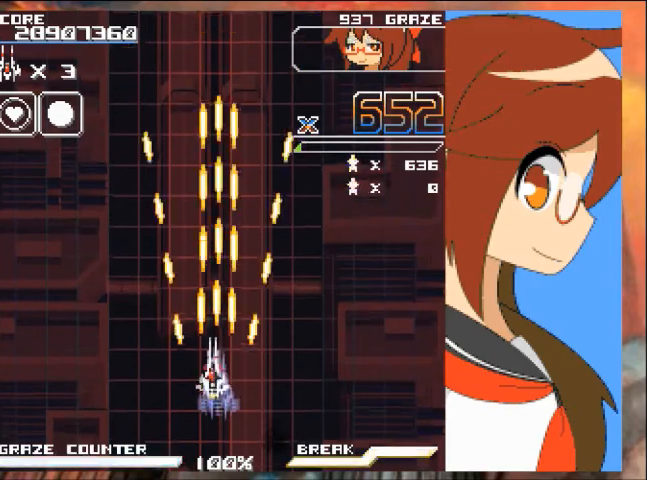
{"buttons": ["A", "DPAD_RIGHT"], "left_stick": "right", "events": [[234, "DPAD_LEFT", "up"], [267, "DPAD_RIGHT", "down"], [267, "left_stick", "right"]]}
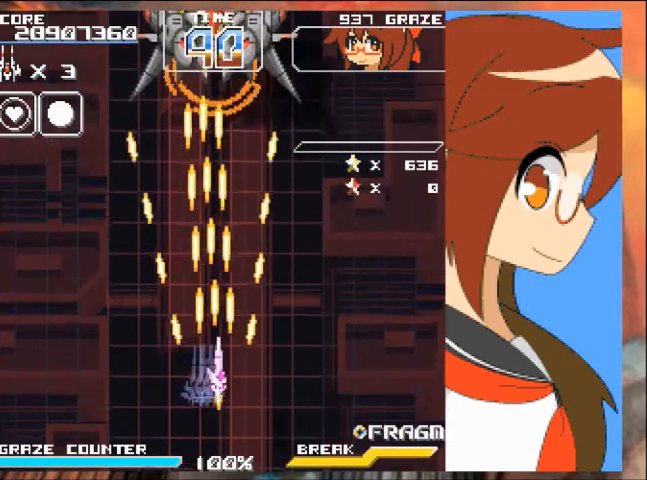
{"buttons": ["A", "DPAD_DOWN"], "left_stick": "down"}
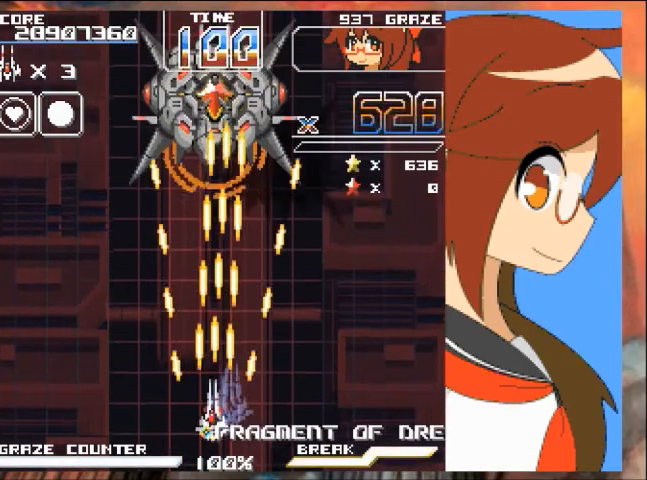
{"buttons": ["A"], "left_stick": "center", "events": [[100, "DPAD_DOWN", "up"], [100, "left_stick", "center"]]}